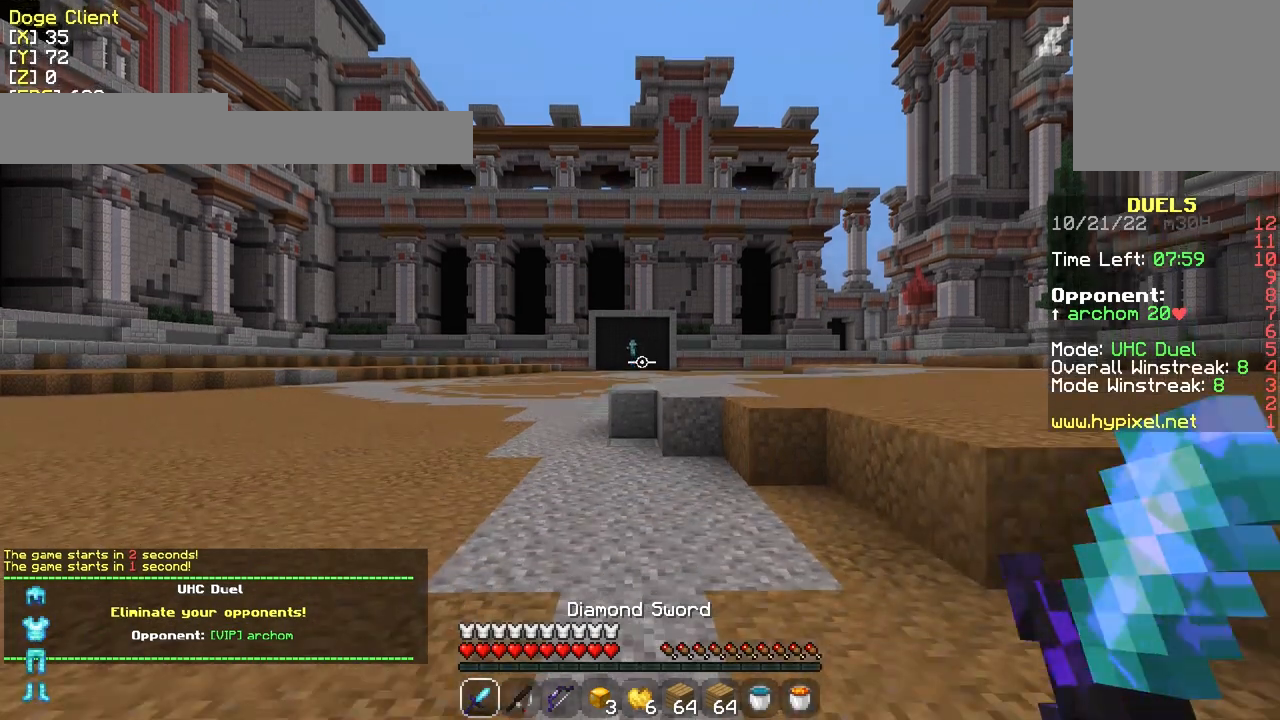
Gameplay with keyboard and mouse; each line is a JSON object with the keys and mouse buttons held at the frame after it. "events" lists presses ("down") and releases ("up") of "a", "d", "s", "w", "mouse_left" and "mouse_right" between this image and that frame as [ms after this image, input, new state], when the widget could be followed in between. "mouse_left", "mouse_right" = the "left", "right" buttons of the "mouse" list. No other keys are recorded. Fast repeated clicks can show as one long hold. Mouse movement is not recorded.
{"keys": ["w"], "mouse": [], "events": [[133, "w", "down"]]}
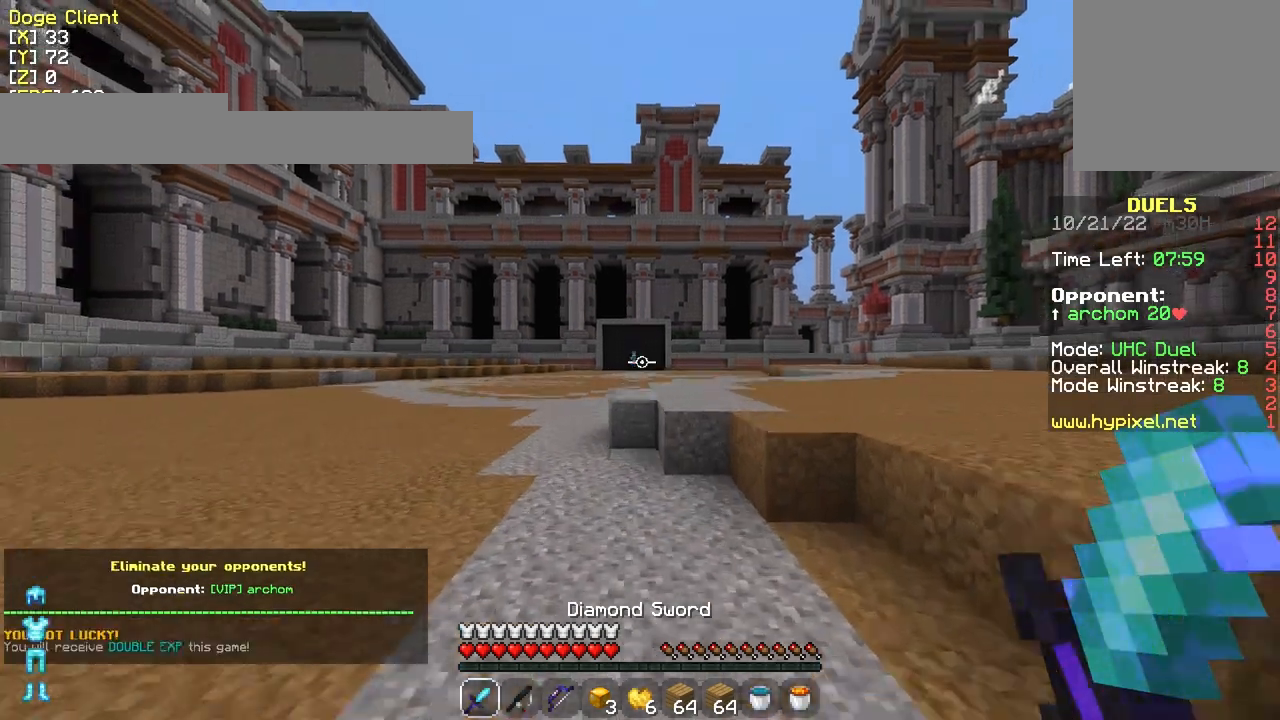
{"keys": ["w"], "mouse": [], "events": []}
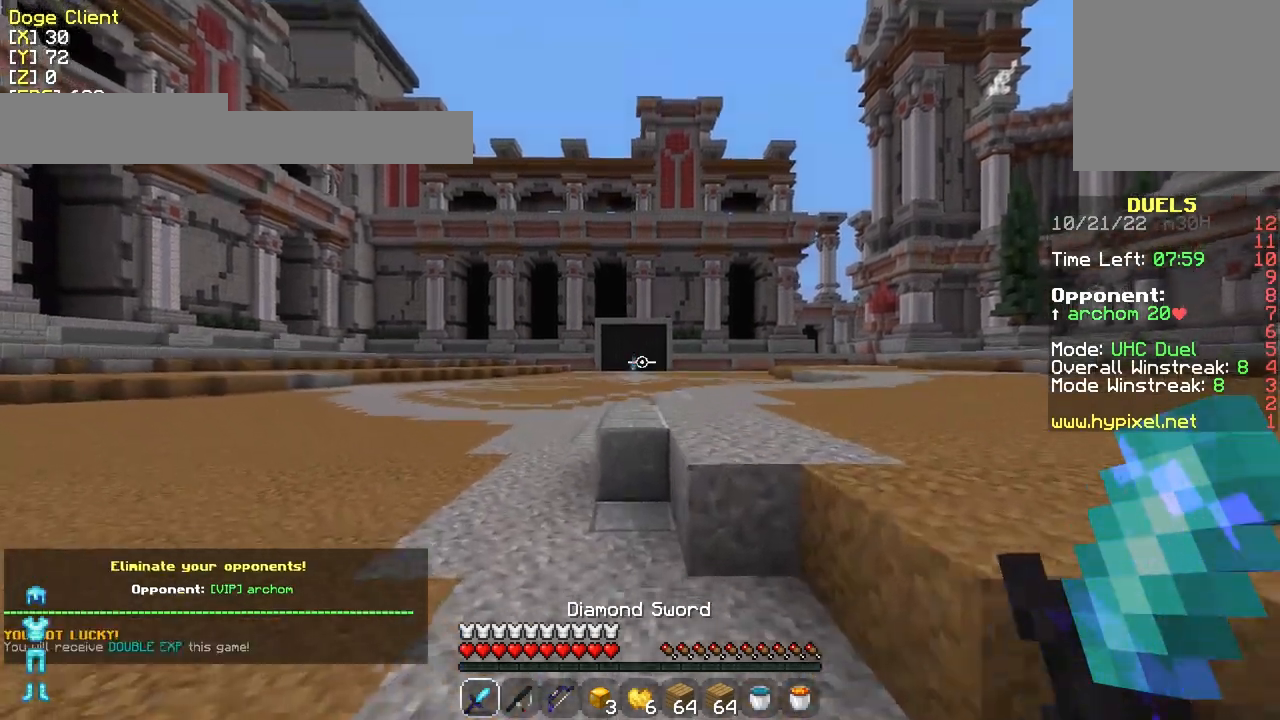
{"keys": ["w"], "mouse": [], "events": [[333, "d", "down"], [483, "d", "up"]]}
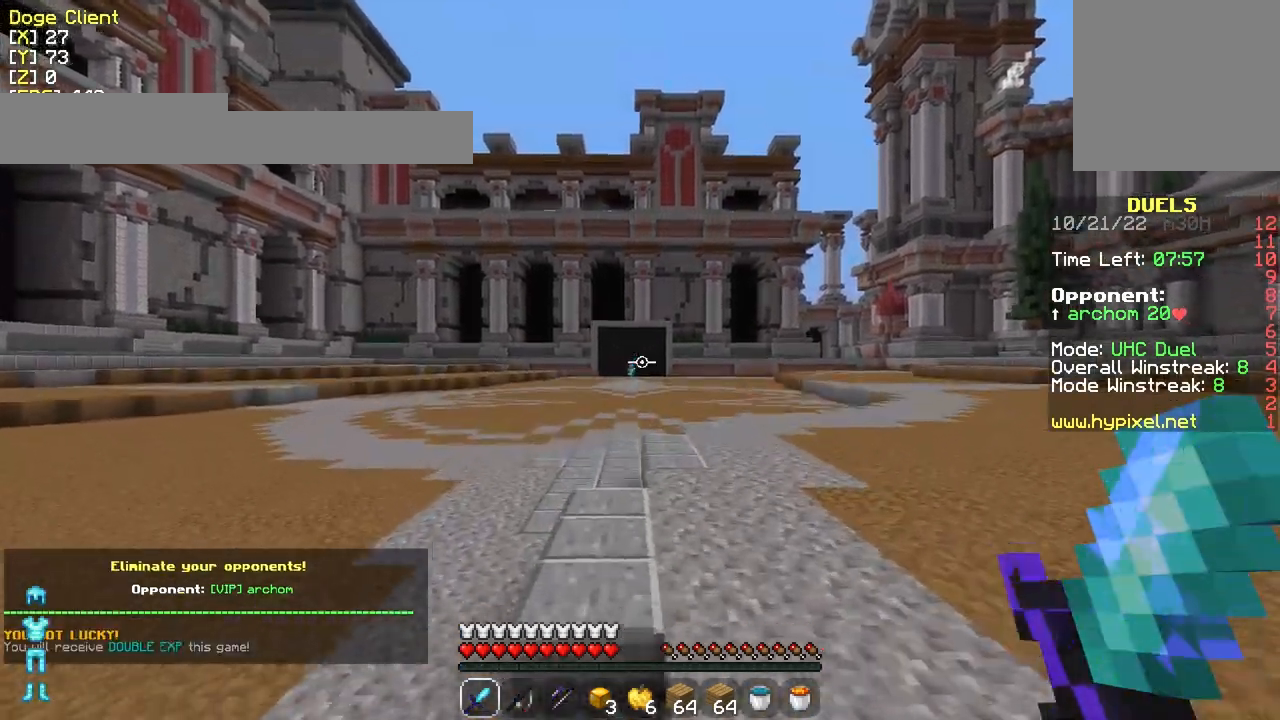
{"keys": ["w"], "mouse": [], "events": []}
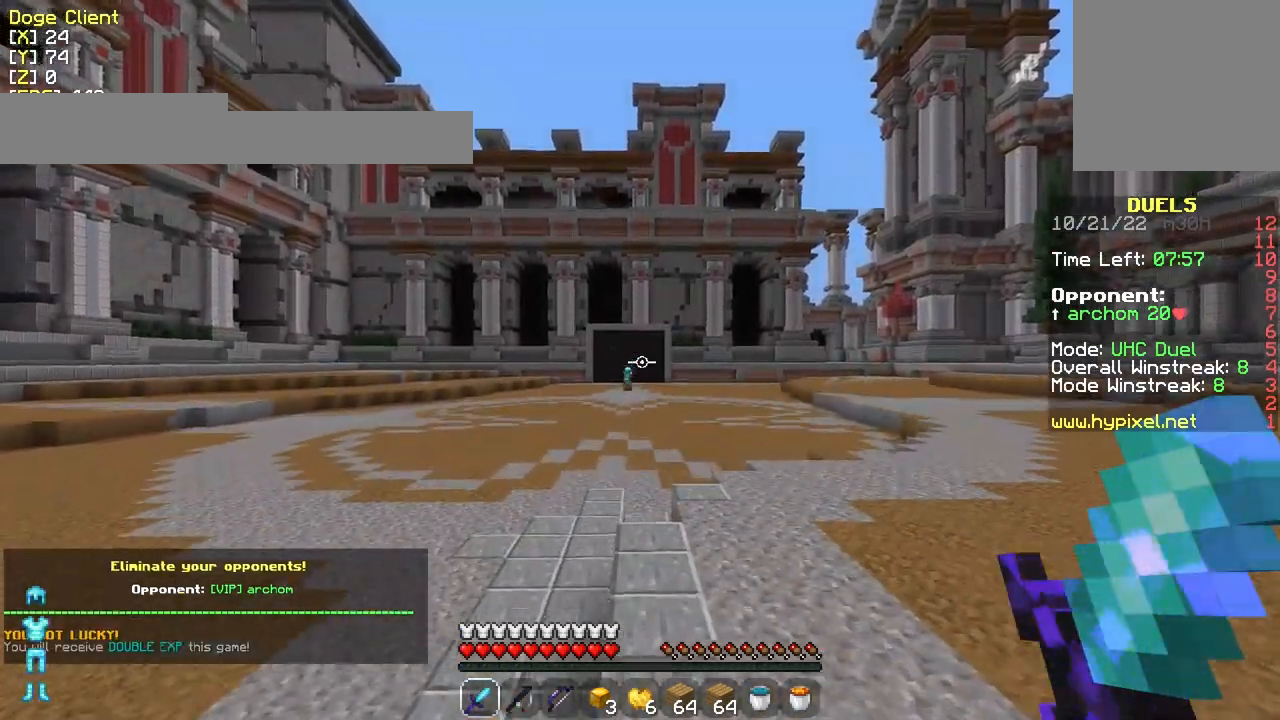
{"keys": ["w"], "mouse": [], "events": []}
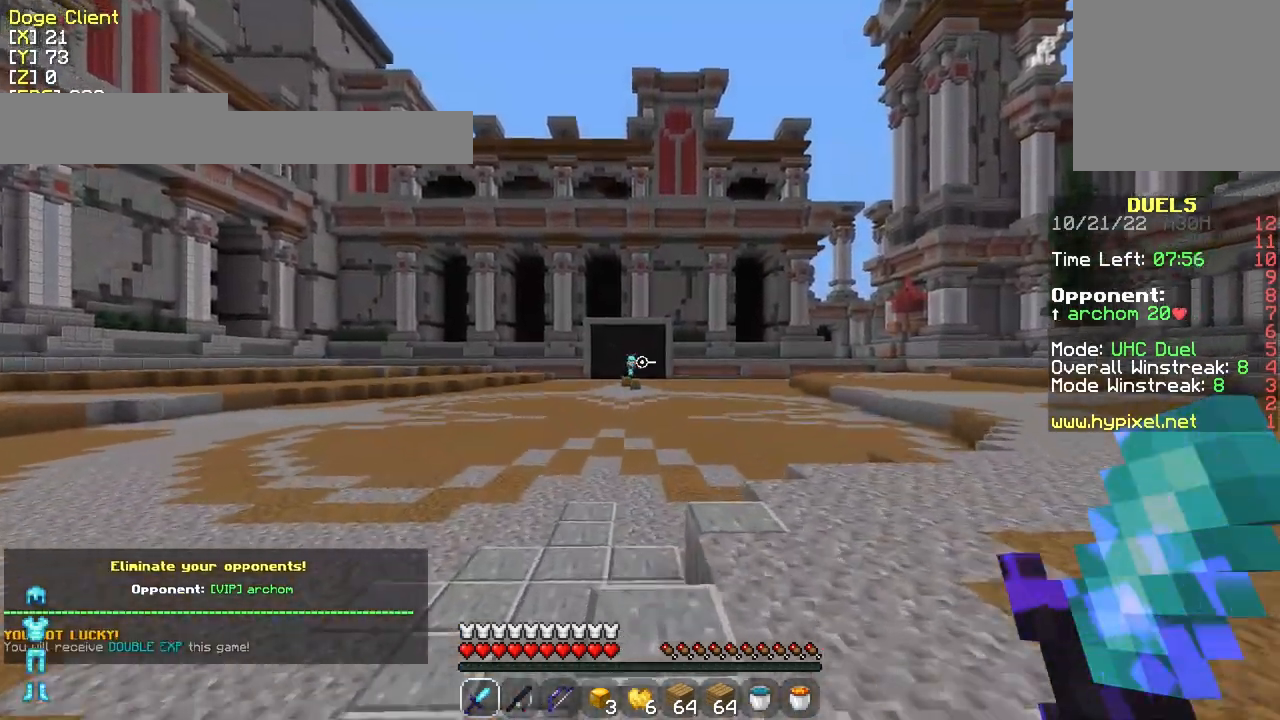
{"keys": ["d", "w"], "mouse": [], "events": [[183, "mouse_left", "down"], [283, "mouse_left", "up"], [383, "mouse_left", "down"], [433, "d", "down"], [483, "mouse_left", "up"]]}
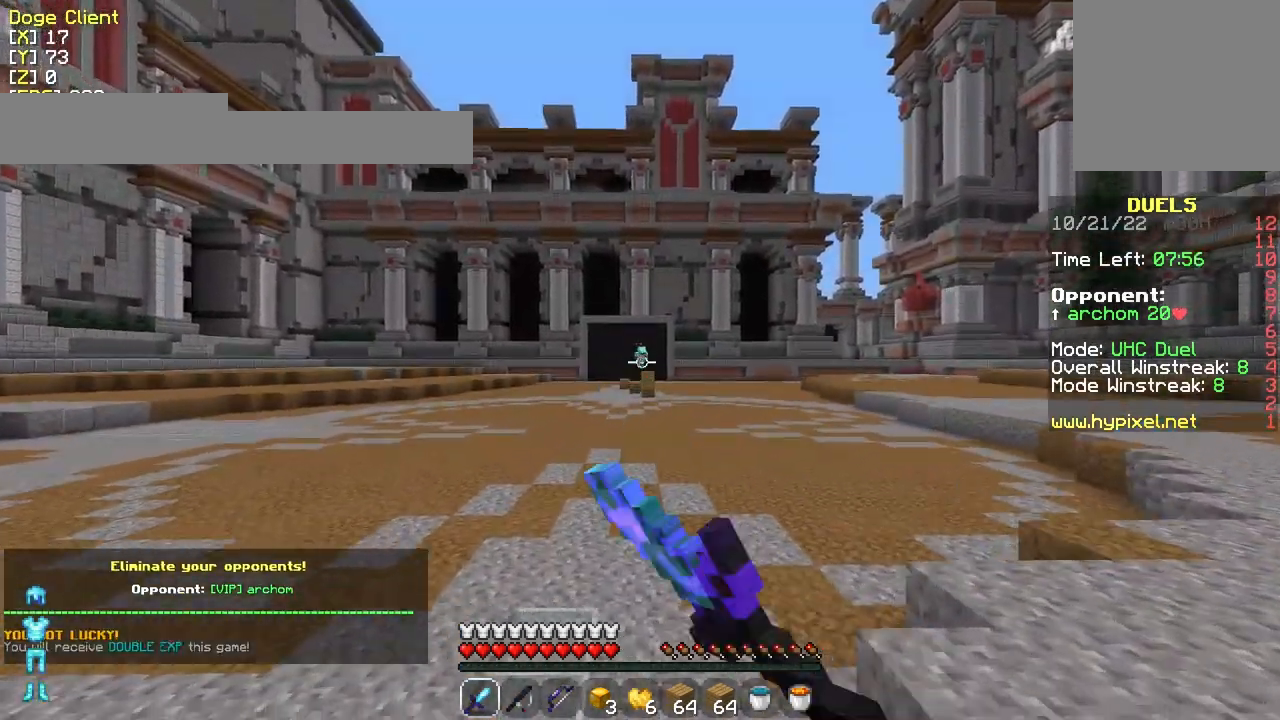
{"keys": ["w"], "mouse": [], "events": [[483, "d", "up"]]}
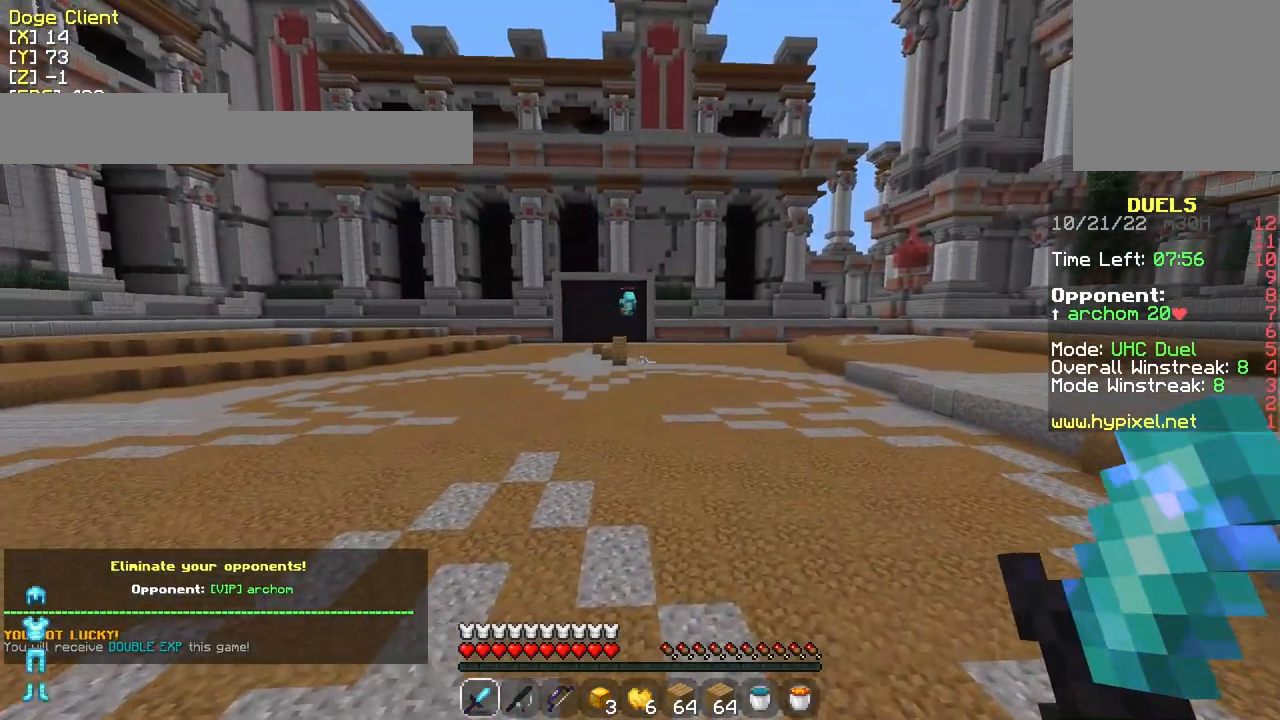
{"keys": ["w"], "mouse": [], "events": [[183, "mouse_left", "down"], [333, "mouse_left", "up"]]}
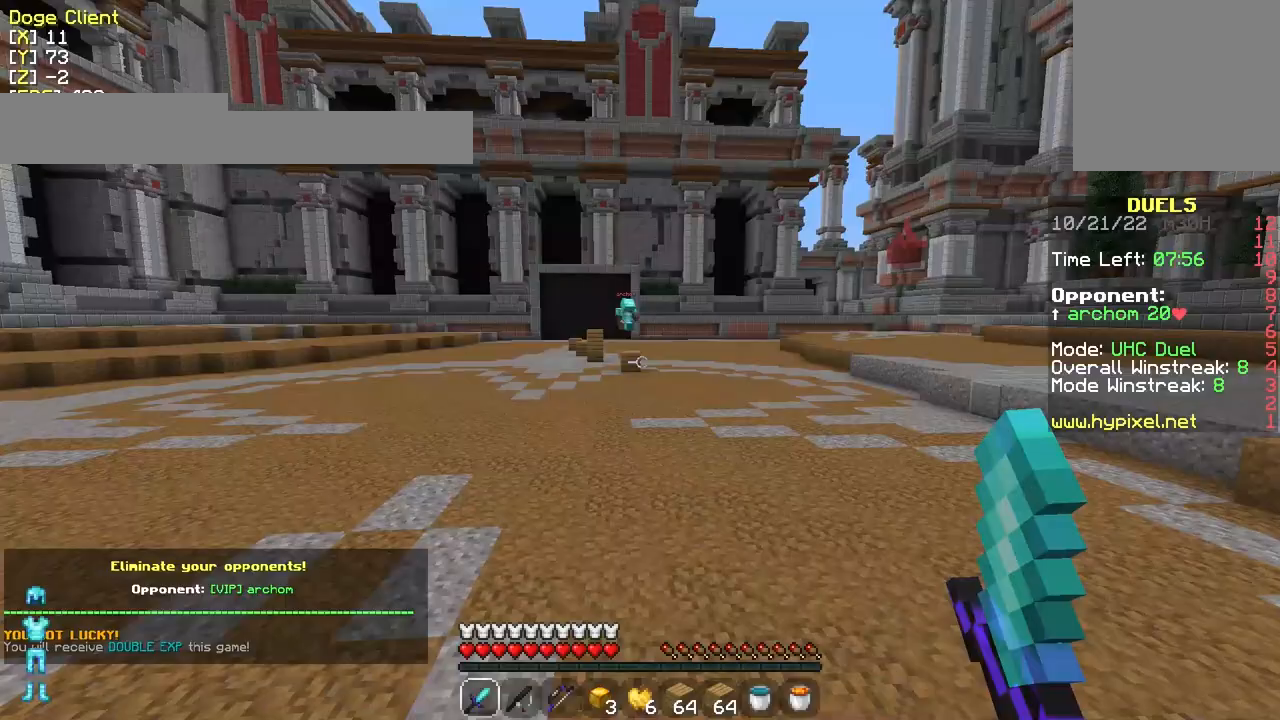
{"keys": ["a"], "mouse": [], "events": [[133, "mouse_left", "down"], [333, "a", "down"], [333, "mouse_left", "up"], [433, "w", "up"]]}
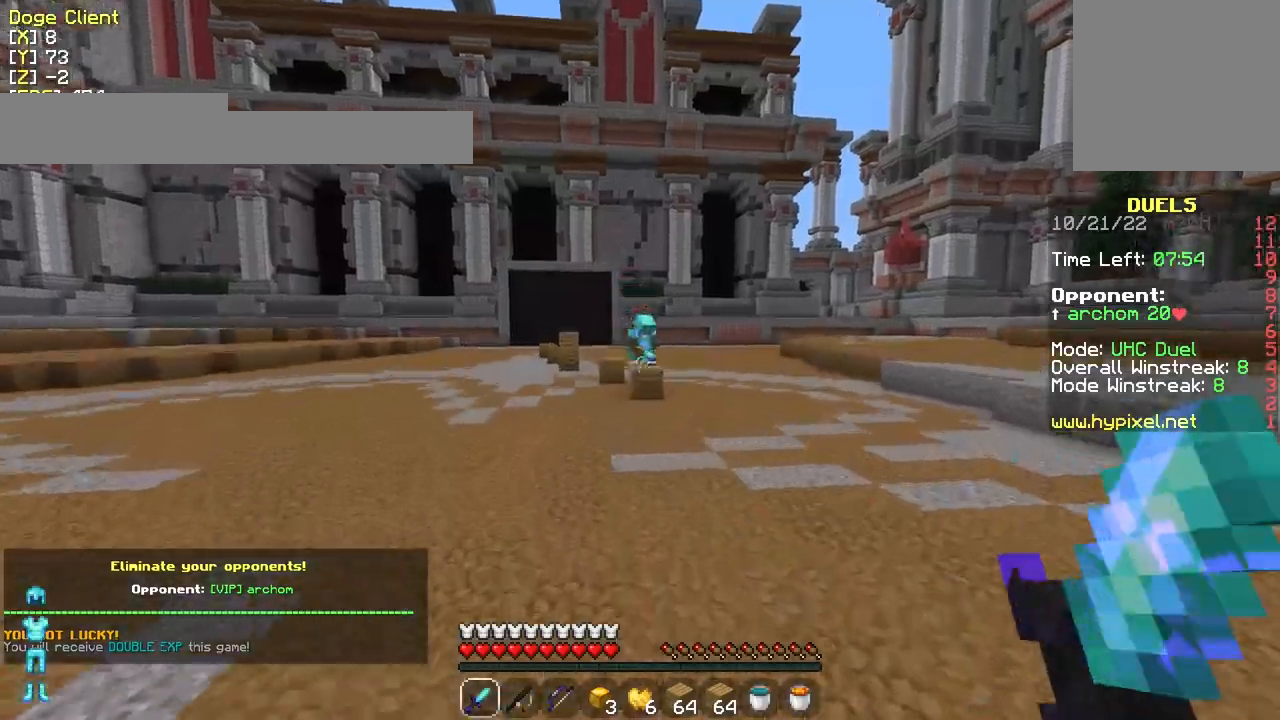
{"keys": ["a"], "mouse": [], "events": []}
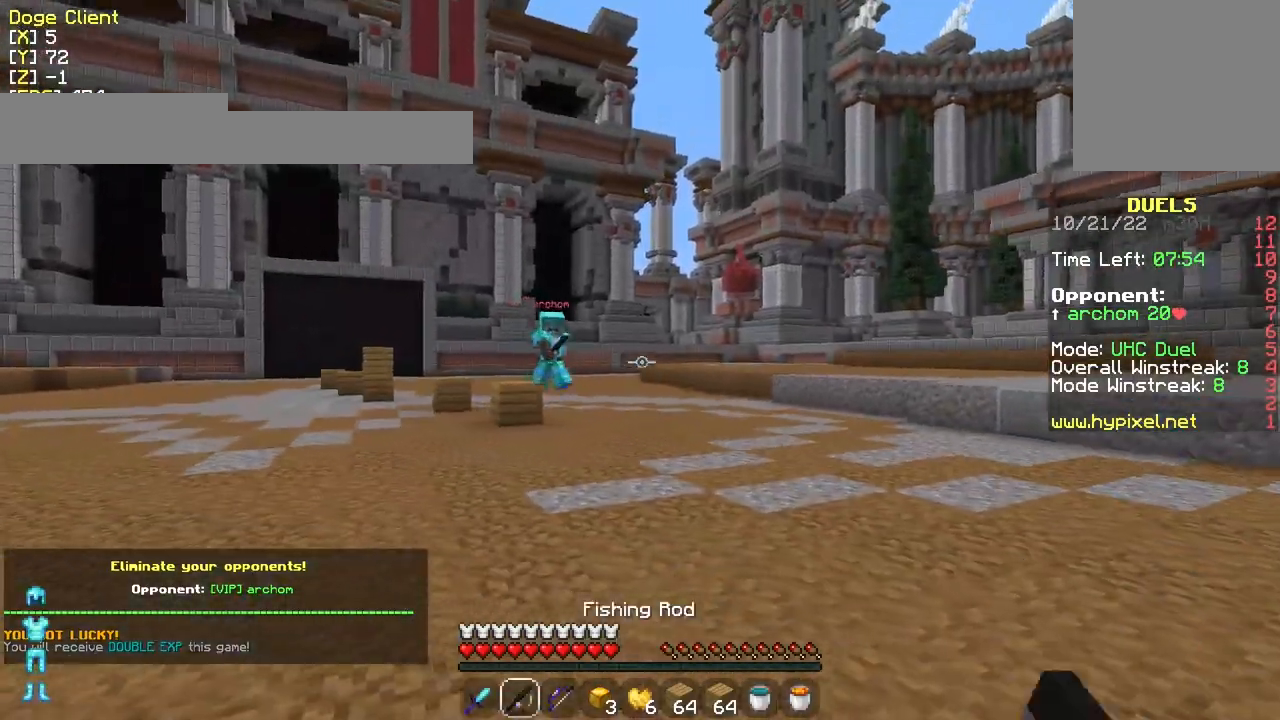
{"keys": ["d", "w"], "mouse": [], "events": [[183, "mouse_right", "down"], [333, "mouse_right", "up"], [333, "w", "down"], [433, "d", "down"], [483, "a", "up"]]}
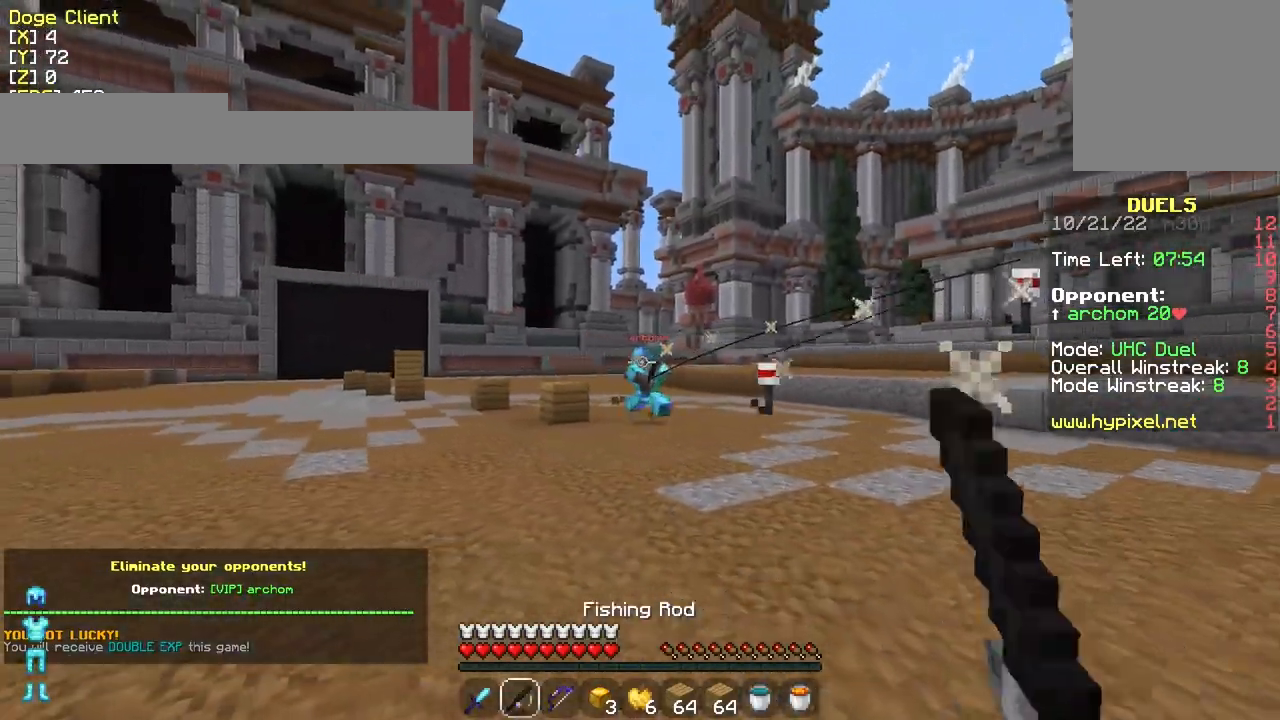
{"keys": ["d", "w"], "mouse": [], "events": [[183, "mouse_right", "down"], [333, "mouse_right", "up"], [383, "mouse_right", "down"], [483, "mouse_right", "up"]]}
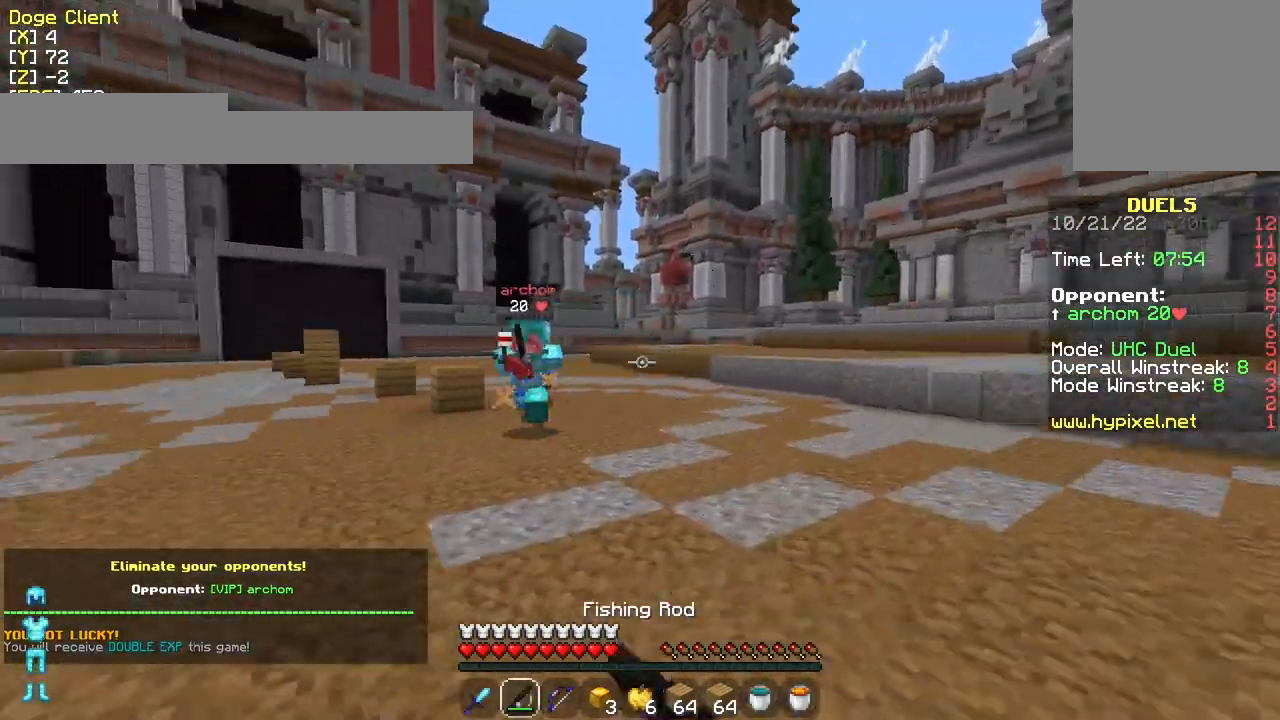
{"keys": ["a", "w"], "mouse": [], "events": [[83, "a", "down"], [83, "d", "up"], [133, "mouse_right", "down"], [233, "mouse_right", "up"], [283, "mouse_right", "down"], [383, "mouse_right", "up"], [383, "w", "up"], [433, "w", "down"]]}
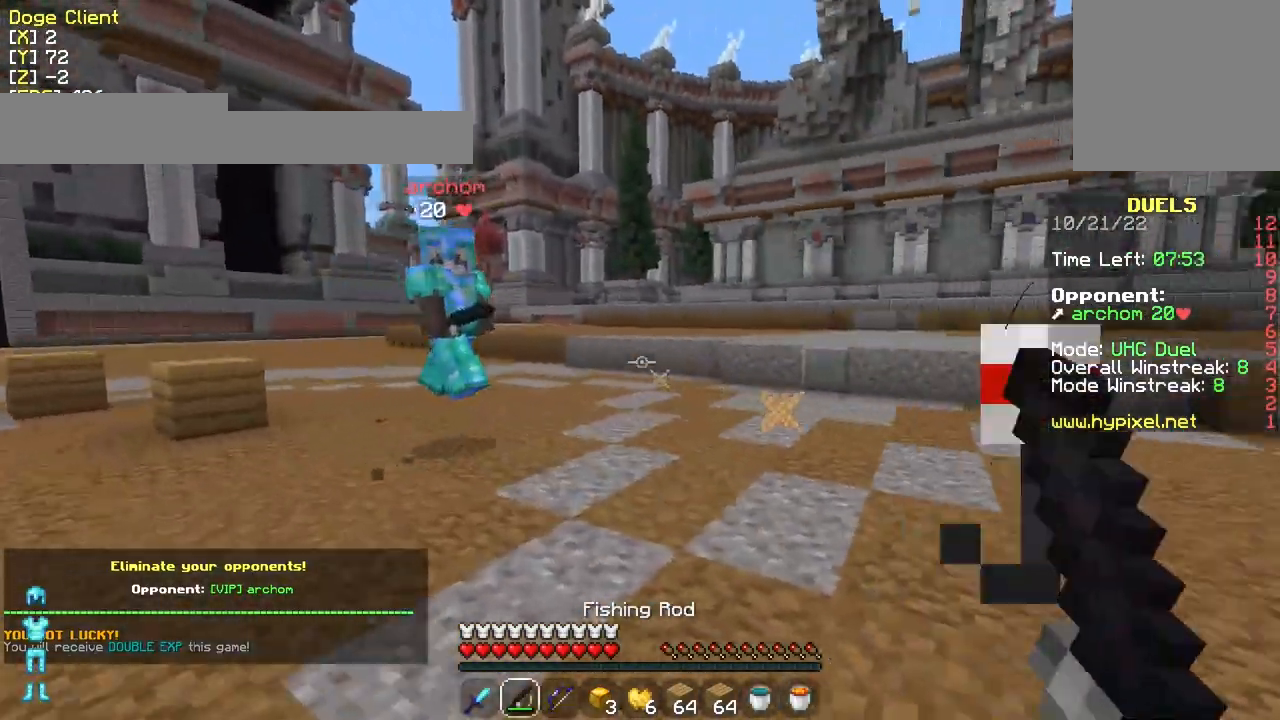
{"keys": ["w"], "mouse": [], "events": [[283, "a", "up"]]}
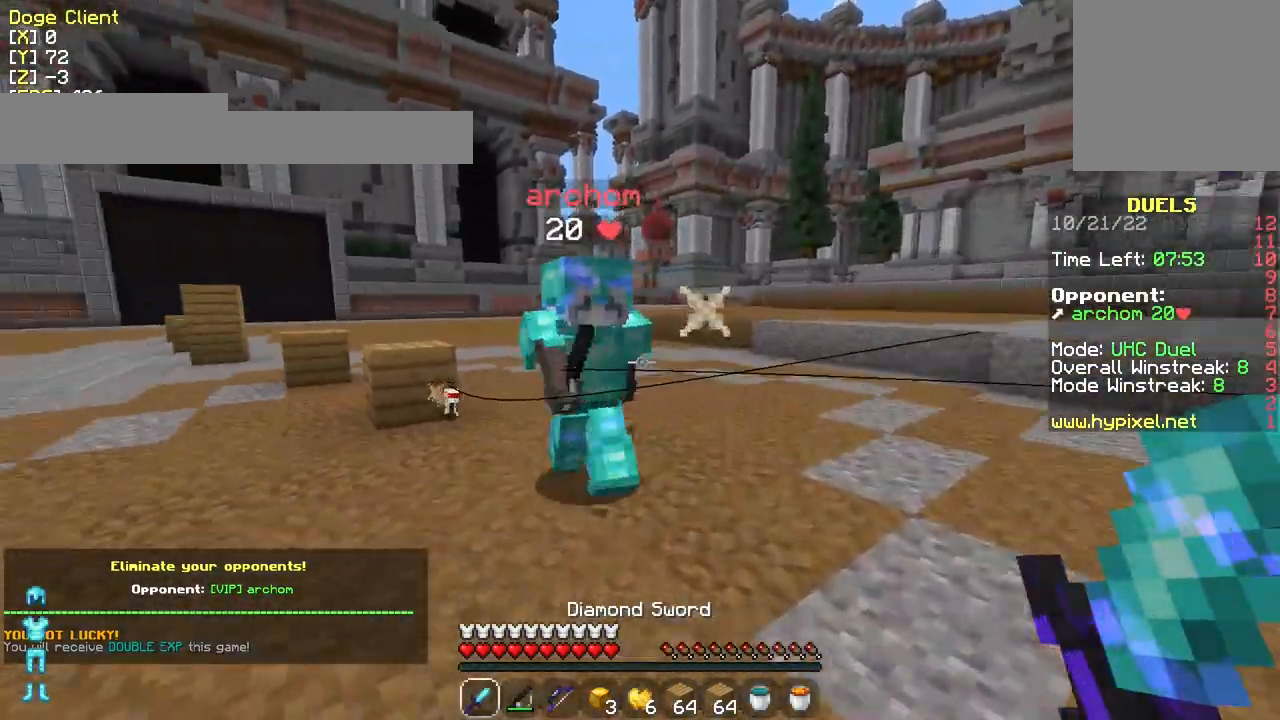
{"keys": ["a", "w"], "mouse": [], "events": [[133, "a", "down"], [133, "mouse_left", "down"], [183, "a", "up"], [233, "mouse_left", "up"], [283, "mouse_left", "down"], [333, "mouse_left", "up"], [383, "a", "down"], [383, "mouse_left", "down"], [483, "mouse_left", "up"]]}
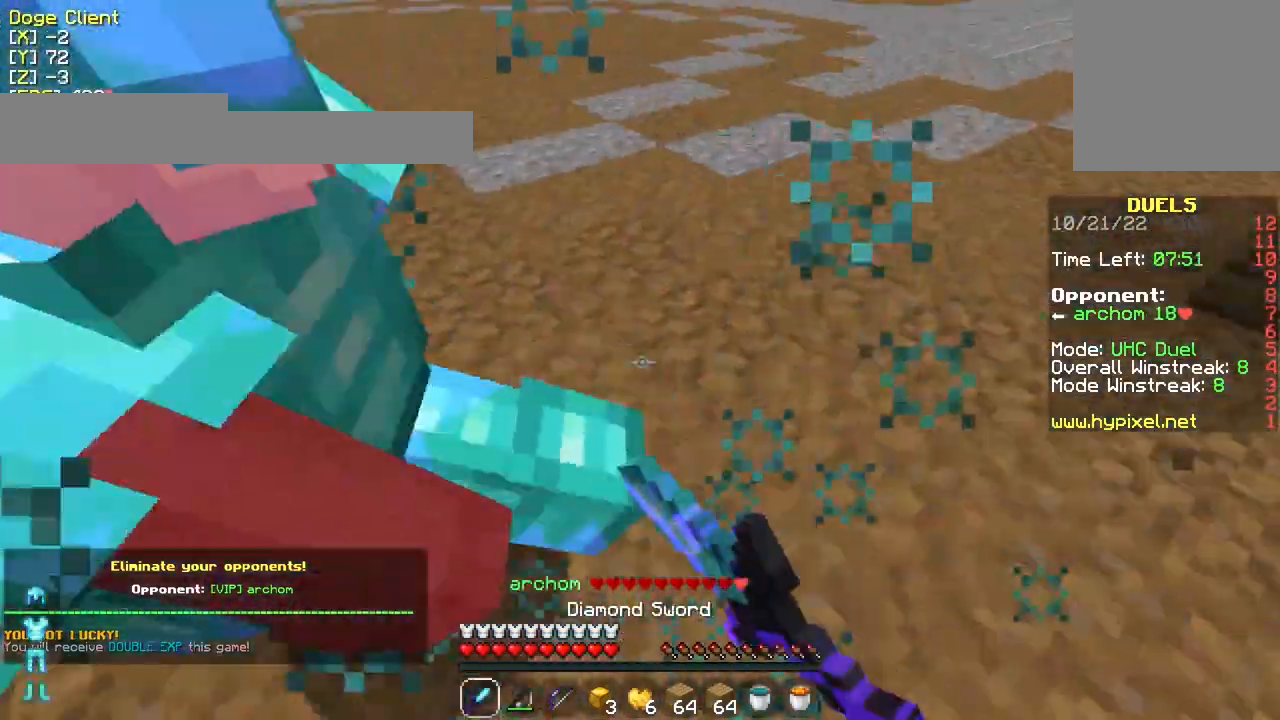
{"keys": ["d"], "mouse": ["left"], "events": [[33, "a", "up"], [33, "mouse_left", "down"], [133, "mouse_left", "up"], [183, "mouse_left", "down"], [233, "d", "down"], [233, "mouse_left", "up"], [233, "w", "up"], [333, "mouse_left", "down"], [383, "mouse_left", "up"], [483, "mouse_left", "down"]]}
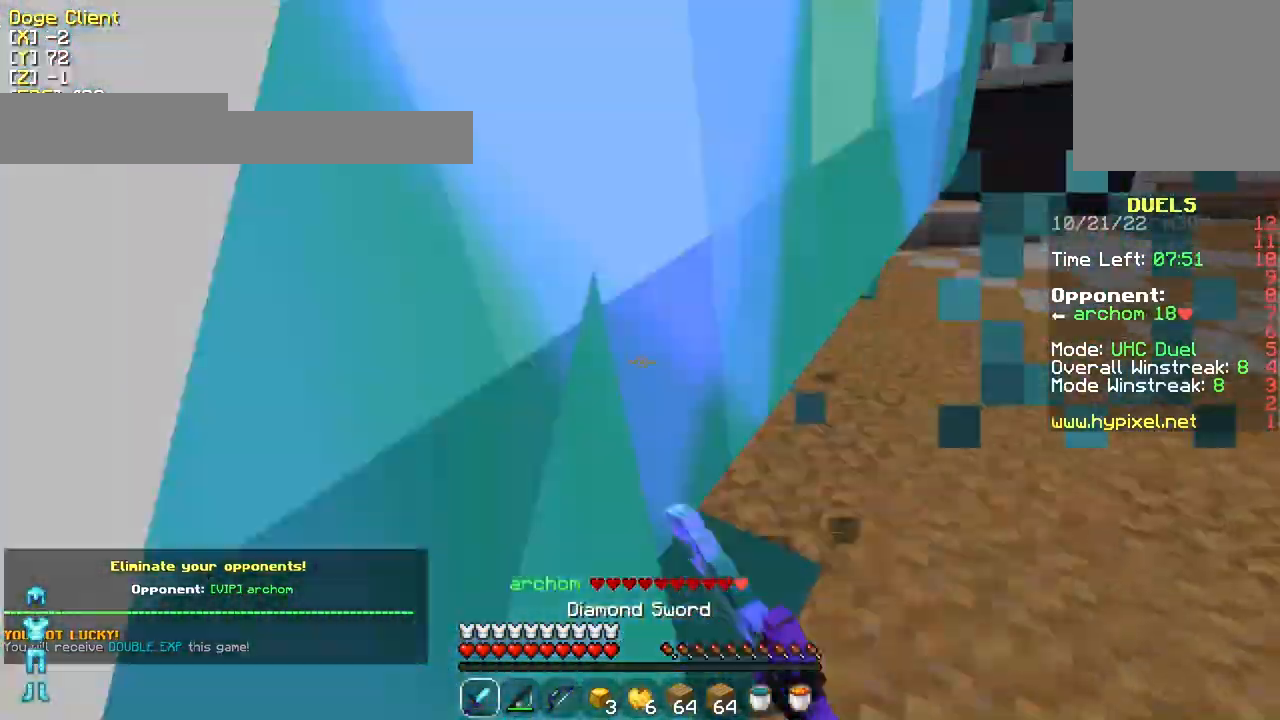
{"keys": ["a", "w"], "mouse": [], "events": [[33, "mouse_left", "up"], [83, "s", "down"], [133, "mouse_left", "down"], [183, "mouse_left", "up"], [283, "mouse_left", "down"], [333, "d", "up"], [333, "mouse_left", "up"], [333, "s", "up"], [383, "a", "down"], [433, "mouse_left", "down"], [433, "w", "down"], [483, "mouse_left", "up"]]}
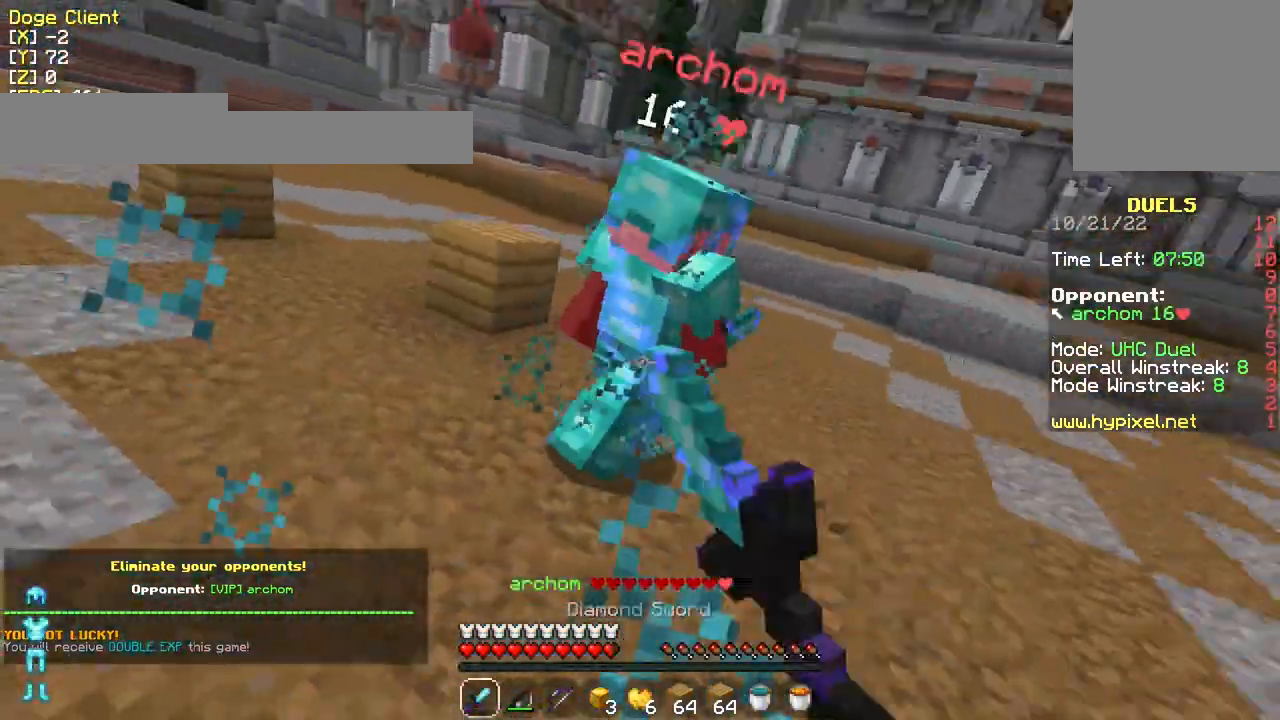
{"keys": ["w"], "mouse": [], "events": [[67, "mouse_left", "down"], [83, "a", "up"], [133, "mouse_left", "up"], [233, "mouse_left", "down"], [283, "a", "down"], [283, "mouse_left", "up"], [383, "a", "up"], [383, "mouse_left", "down"], [433, "mouse_left", "up"]]}
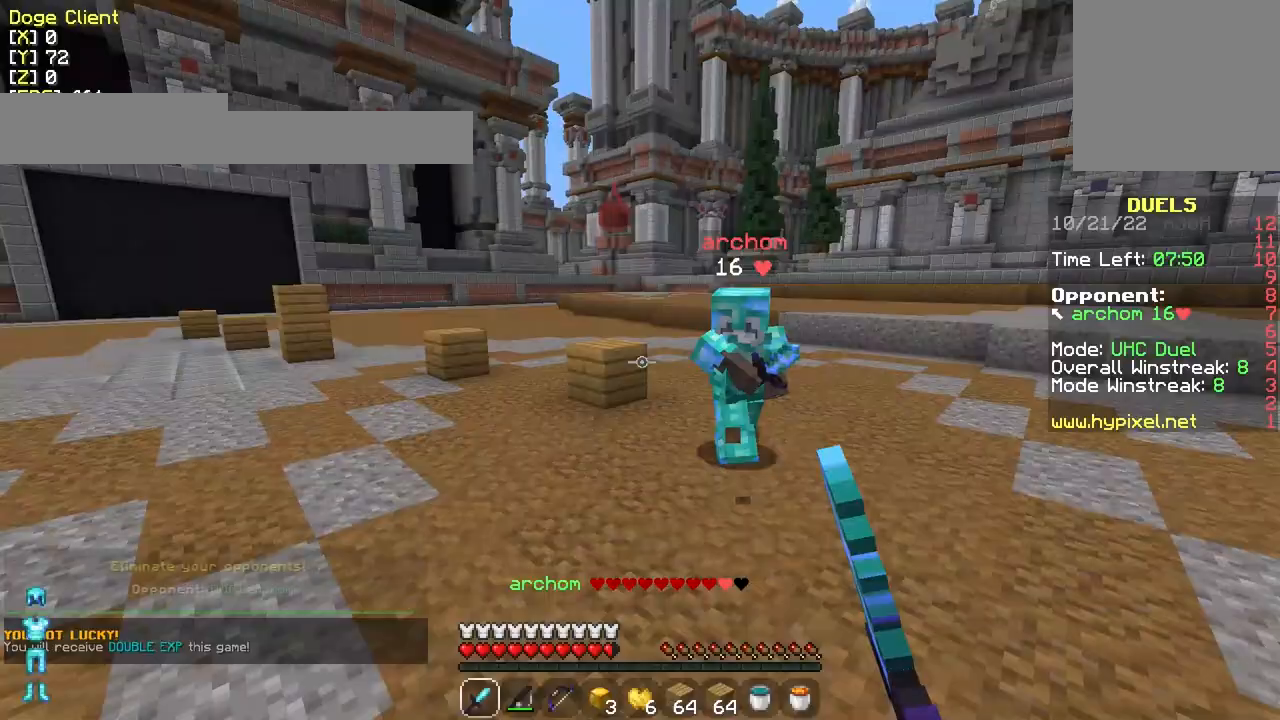
{"keys": ["a", "d", "w"], "mouse": [], "events": [[283, "mouse_left", "down"], [383, "d", "down"], [383, "mouse_left", "up"], [433, "a", "down"], [433, "mouse_left", "down"], [483, "mouse_left", "up"]]}
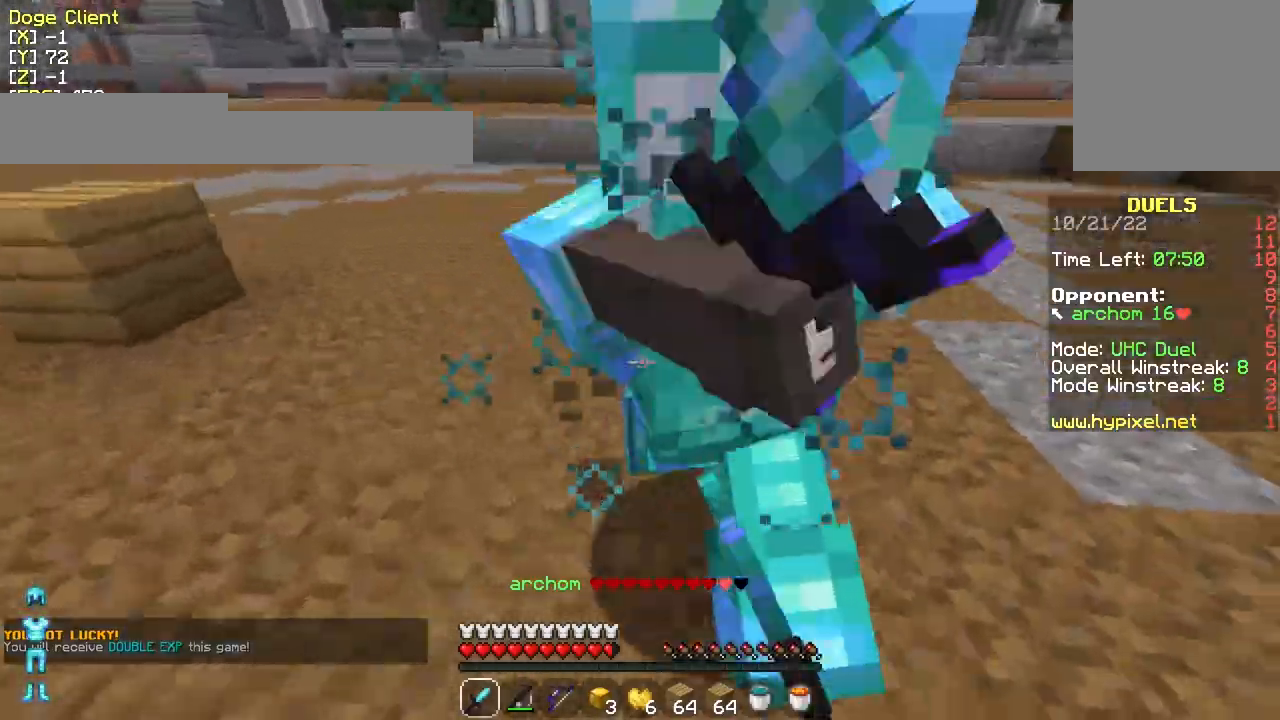
{"keys": ["a", "w"], "mouse": [], "events": [[33, "a", "up"], [33, "d", "up"], [33, "mouse_left", "down"], [33, "w", "up"], [83, "a", "down"], [83, "mouse_left", "up"], [133, "mouse_left", "down"], [233, "mouse_left", "up"], [283, "a", "up"], [283, "mouse_left", "down"], [283, "w", "down"], [333, "mouse_left", "up"], [433, "mouse_left", "down"], [483, "a", "down"], [483, "mouse_left", "up"]]}
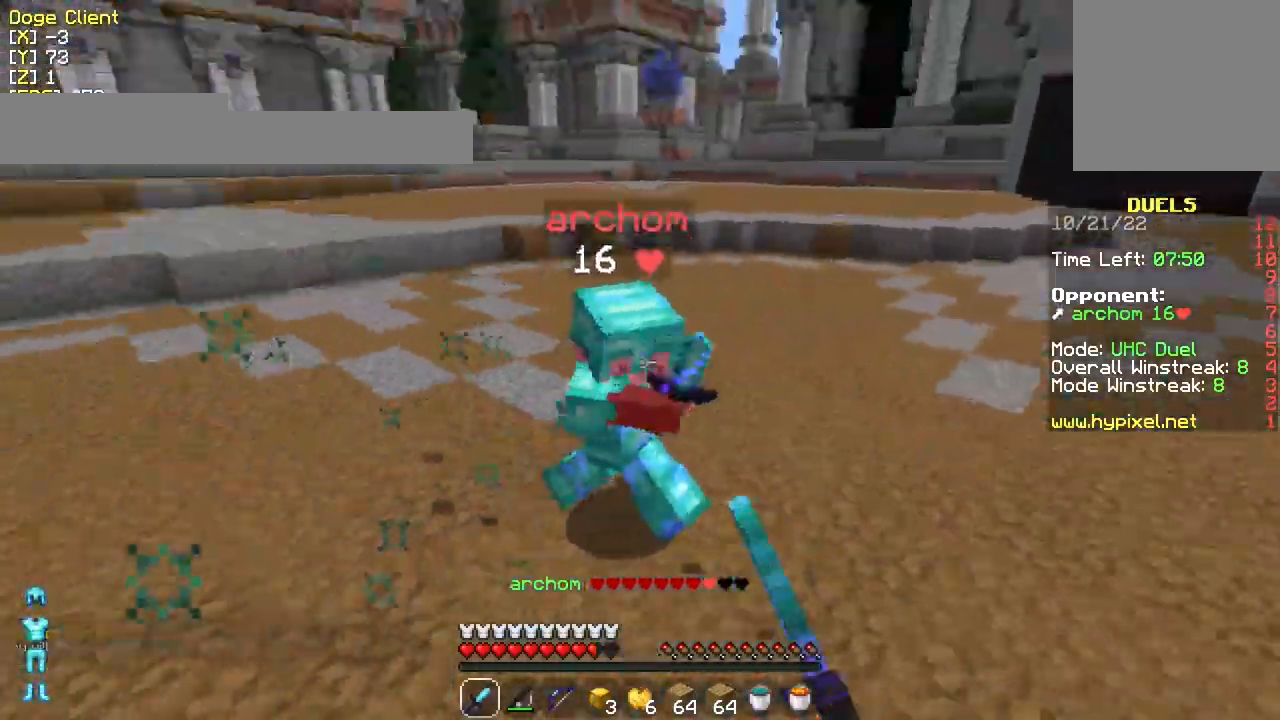
{"keys": ["a", "w"], "mouse": [], "events": [[33, "a", "up"], [83, "mouse_left", "down"], [183, "mouse_left", "up"], [233, "mouse_left", "down"], [333, "mouse_left", "up"], [383, "a", "down"], [383, "mouse_left", "down"], [483, "mouse_left", "up"]]}
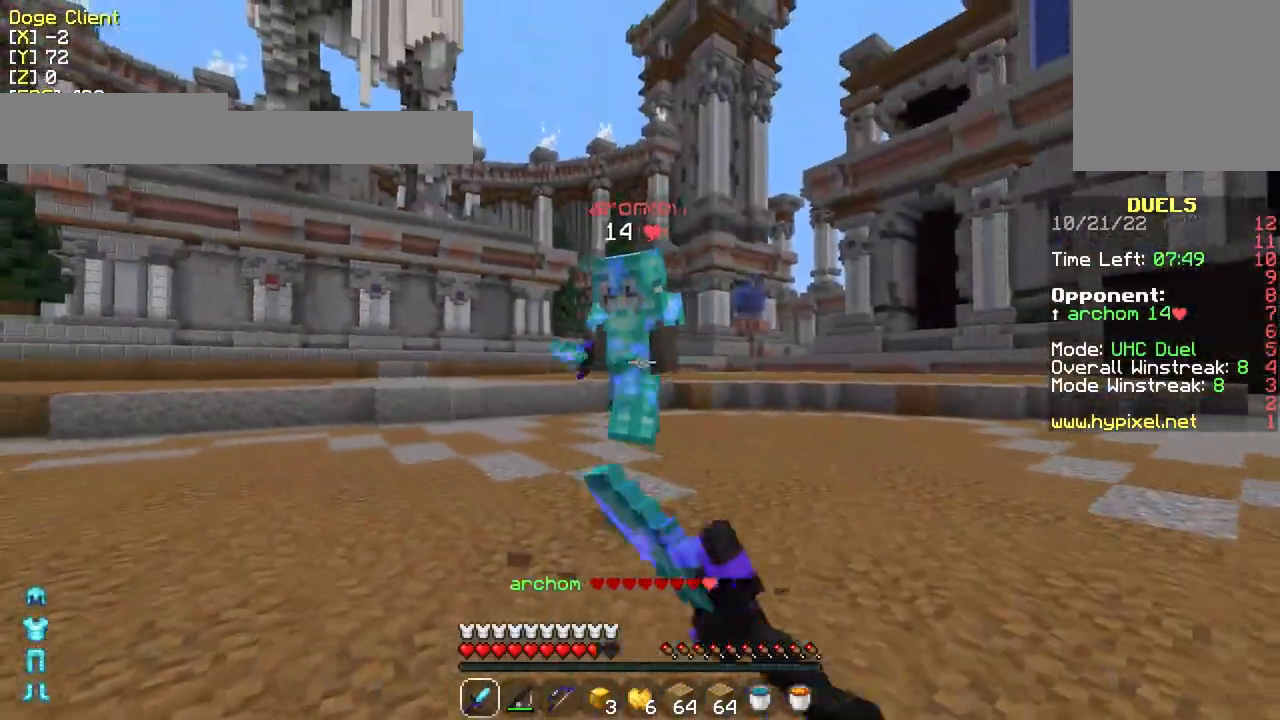
{"keys": ["w"], "mouse": ["left"], "events": [[83, "mouse_left", "down"], [133, "mouse_left", "up"], [383, "a", "up"], [417, "mouse_left", "down"]]}
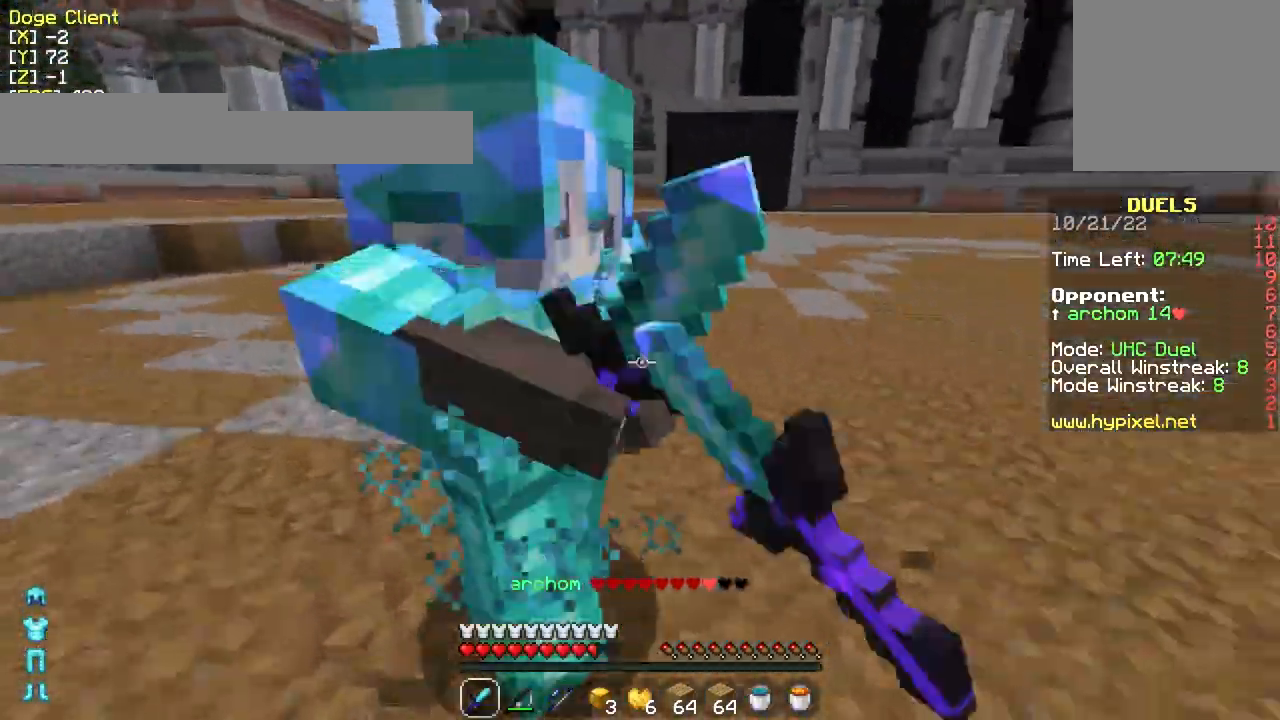
{"keys": ["w"], "mouse": ["left"], "events": [[33, "d", "down"], [83, "w", "up"], [233, "mouse_left", "up"], [333, "mouse_left", "down"], [383, "a", "down"], [383, "d", "up"], [383, "mouse_left", "up"], [383, "w", "down"], [433, "mouse_left", "down"], [483, "a", "up"]]}
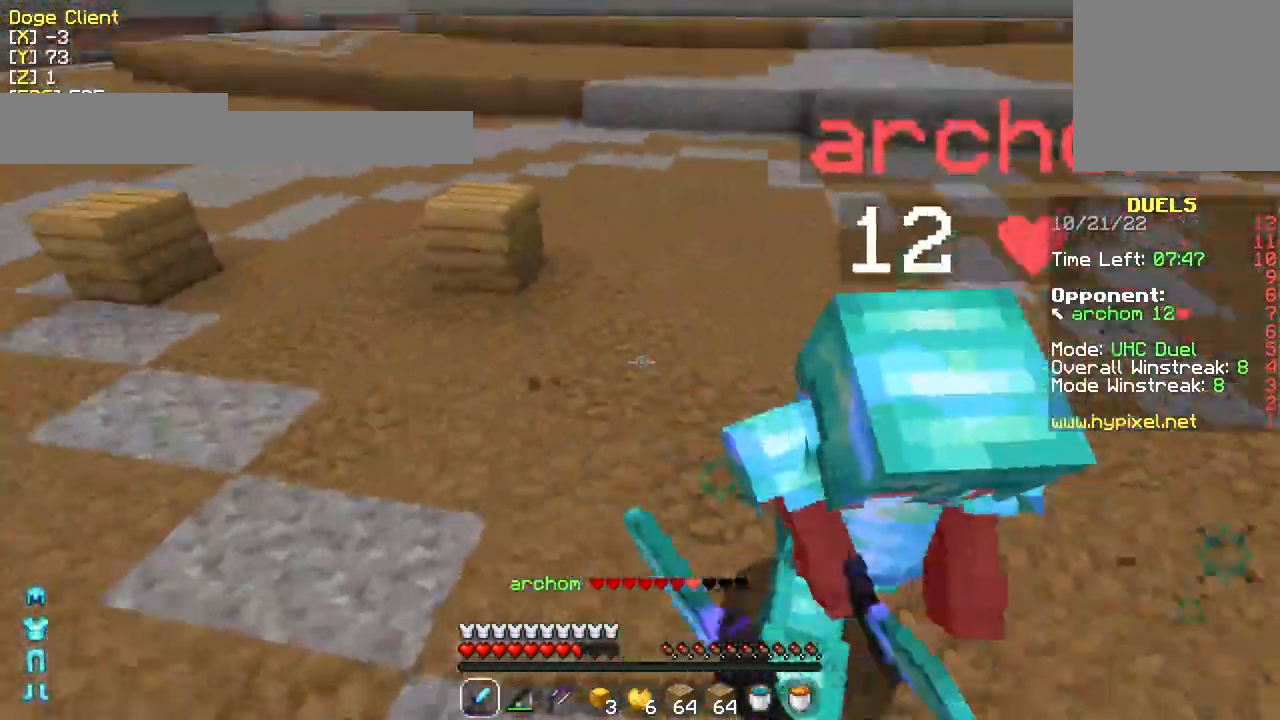
{"keys": ["d", "w"], "mouse": [], "events": [[33, "mouse_left", "up"], [83, "d", "down"], [83, "mouse_left", "down"], [133, "d", "up"], [183, "mouse_left", "up"], [233, "mouse_left", "down"], [433, "d", "down"], [433, "mouse_left", "up"]]}
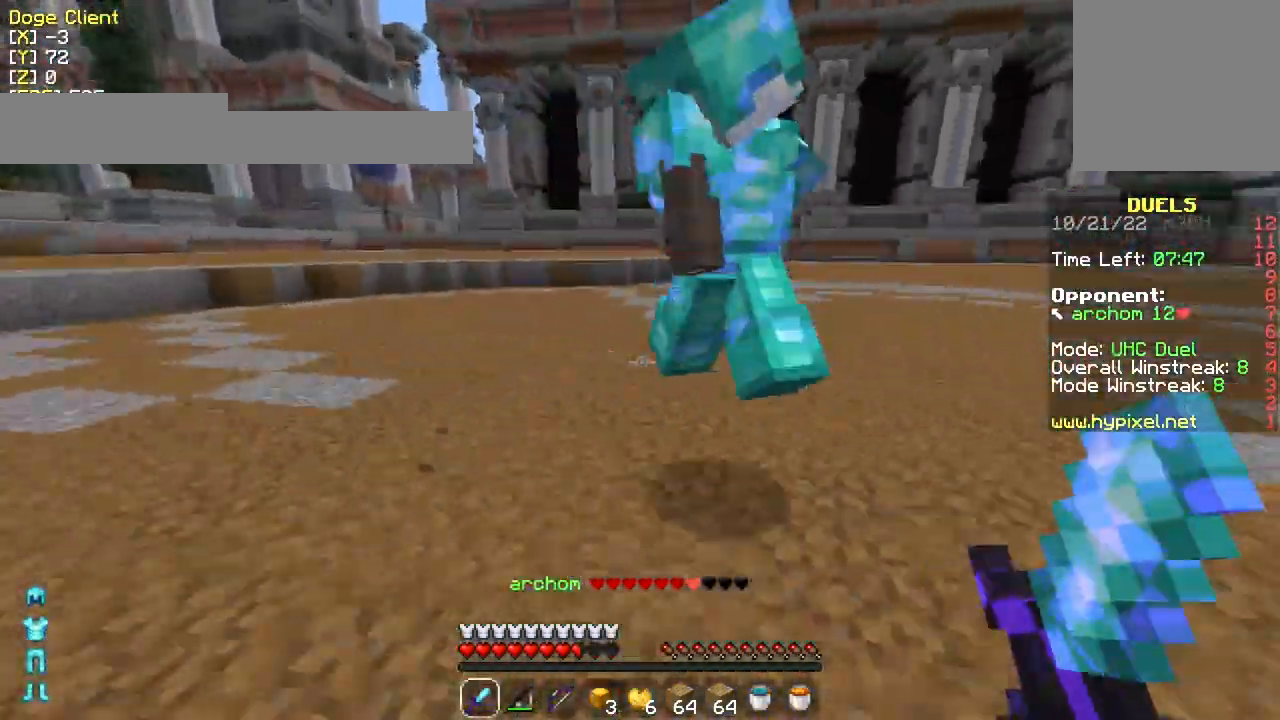
{"keys": ["d", "w"], "mouse": ["left"], "events": [[33, "mouse_left", "down"], [83, "mouse_left", "up"], [133, "mouse_left", "down"], [233, "mouse_left", "up"], [333, "d", "up"], [333, "mouse_left", "down"], [383, "d", "down"], [383, "mouse_left", "up"], [483, "mouse_left", "down"]]}
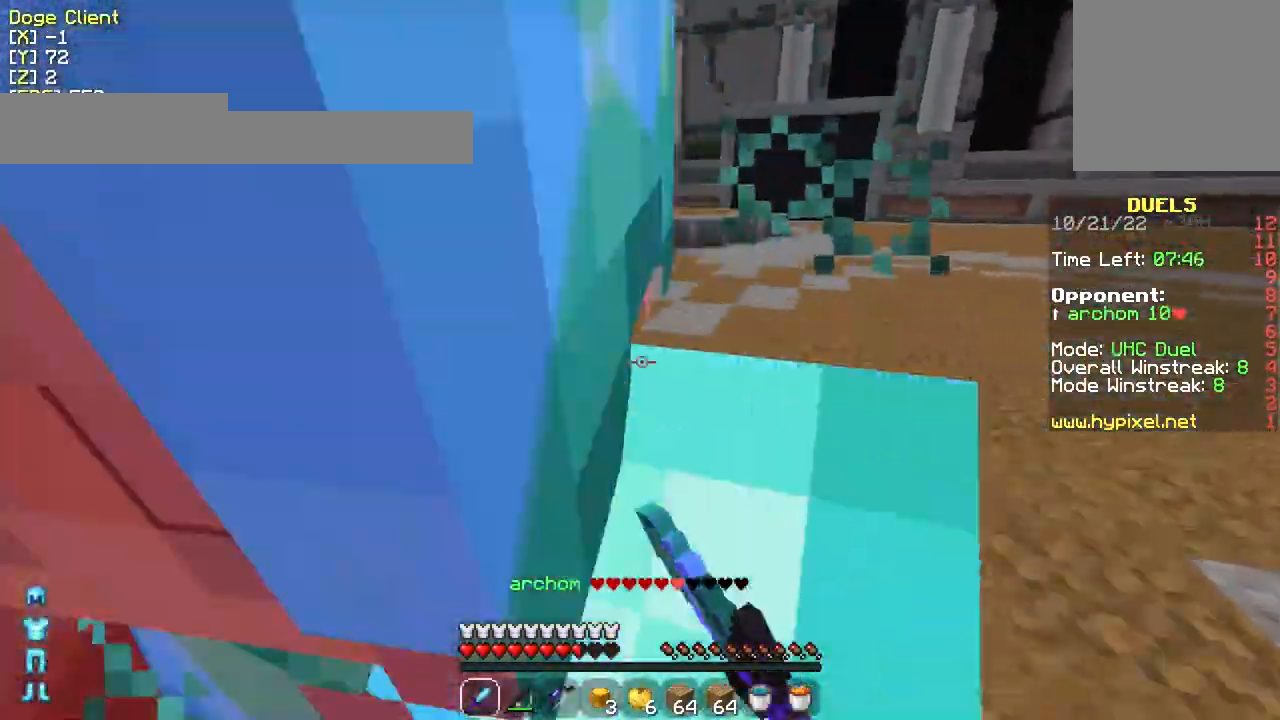
{"keys": ["w"], "mouse": ["left", "right"], "events": [[83, "d", "up"], [83, "mouse_left", "up"], [133, "mouse_left", "down"], [233, "mouse_left", "up"], [333, "mouse_left", "down"], [383, "mouse_left", "up"], [433, "mouse_right", "down"], [483, "mouse_left", "down"]]}